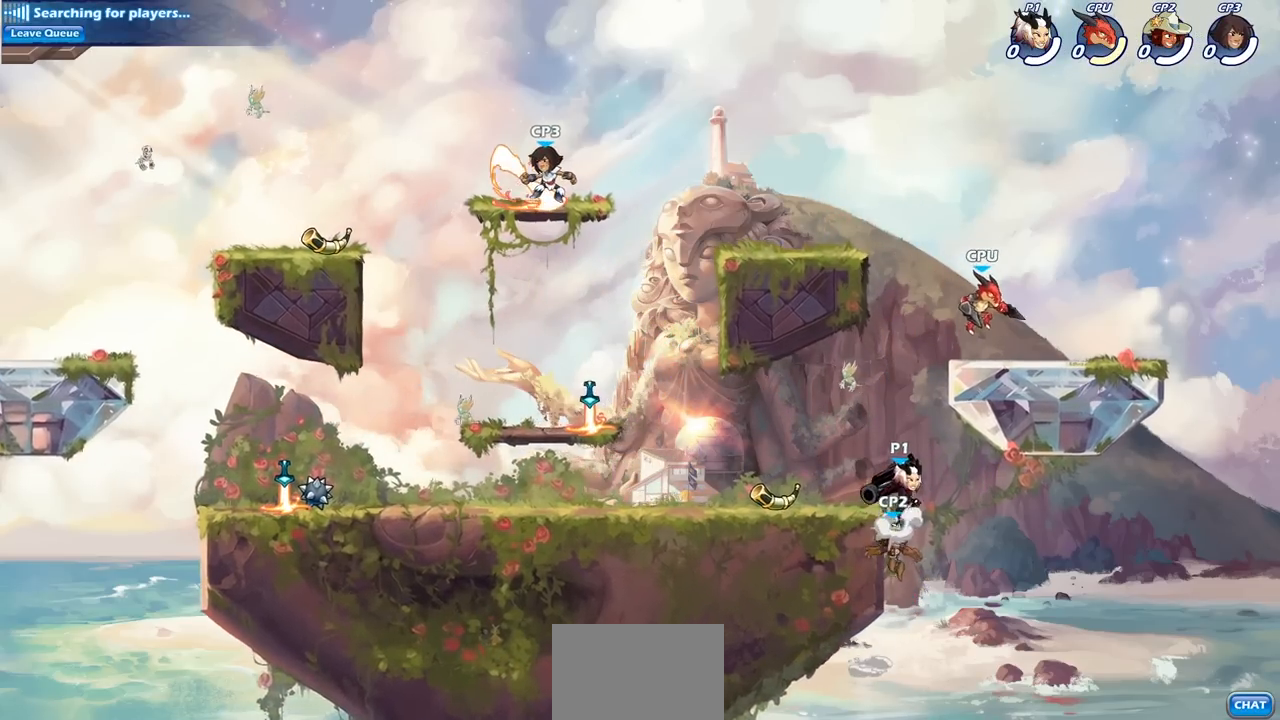
Gameplay with a controller (PlayStation layout); each line is a JSON object with the inputs held at the frame after it. "events" lists button and stick changes between this image and that frame as [ms after this image, input, new state], when the widget could be followed in between.
{"buttons": ["CROSS"], "left_stick": "right", "right_stick": "center", "events": [[67, "left_stick", "up-left"], [100, "CROSS", "up"], [167, "CROSS", "down"], [283, "left_stick", "up-right"], [350, "CROSS", "up"], [367, "left_stick", "right"], [400, "CROSS", "down"]]}
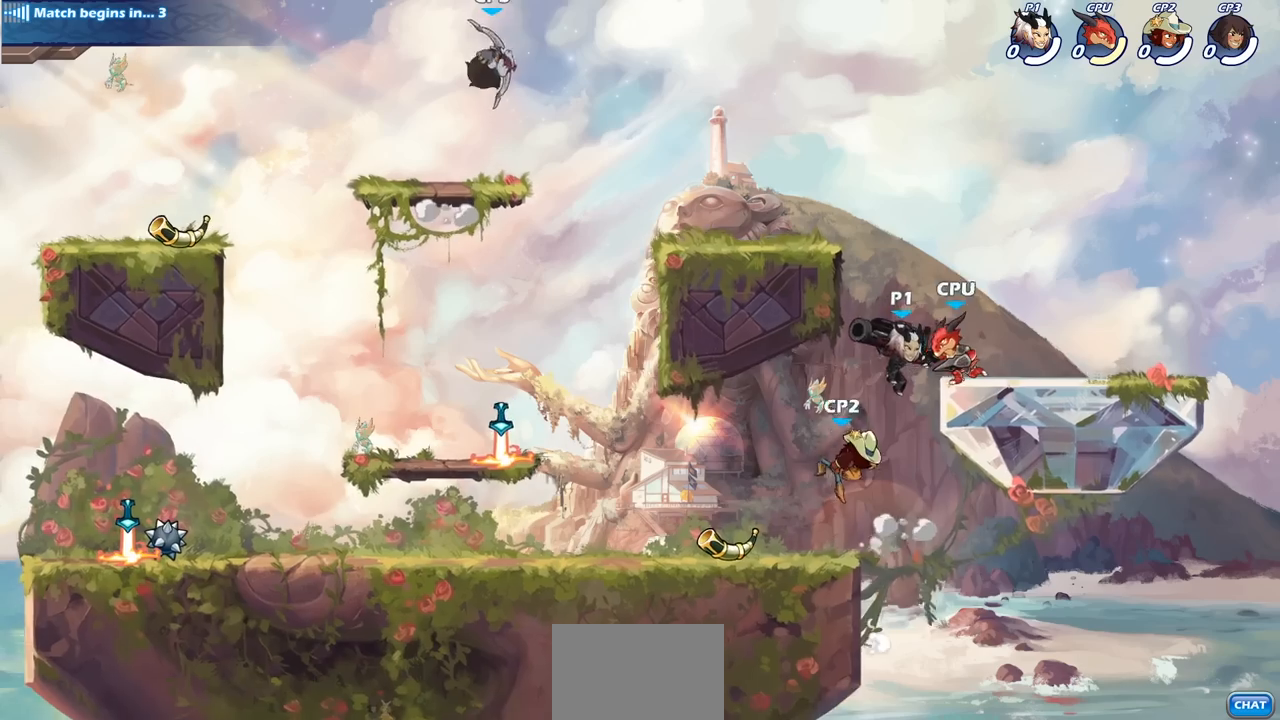
{"buttons": [], "left_stick": "center", "right_stick": "center", "events": [[50, "CROSS", "up"], [383, "left_stick", "left"], [483, "left_stick", "center"]]}
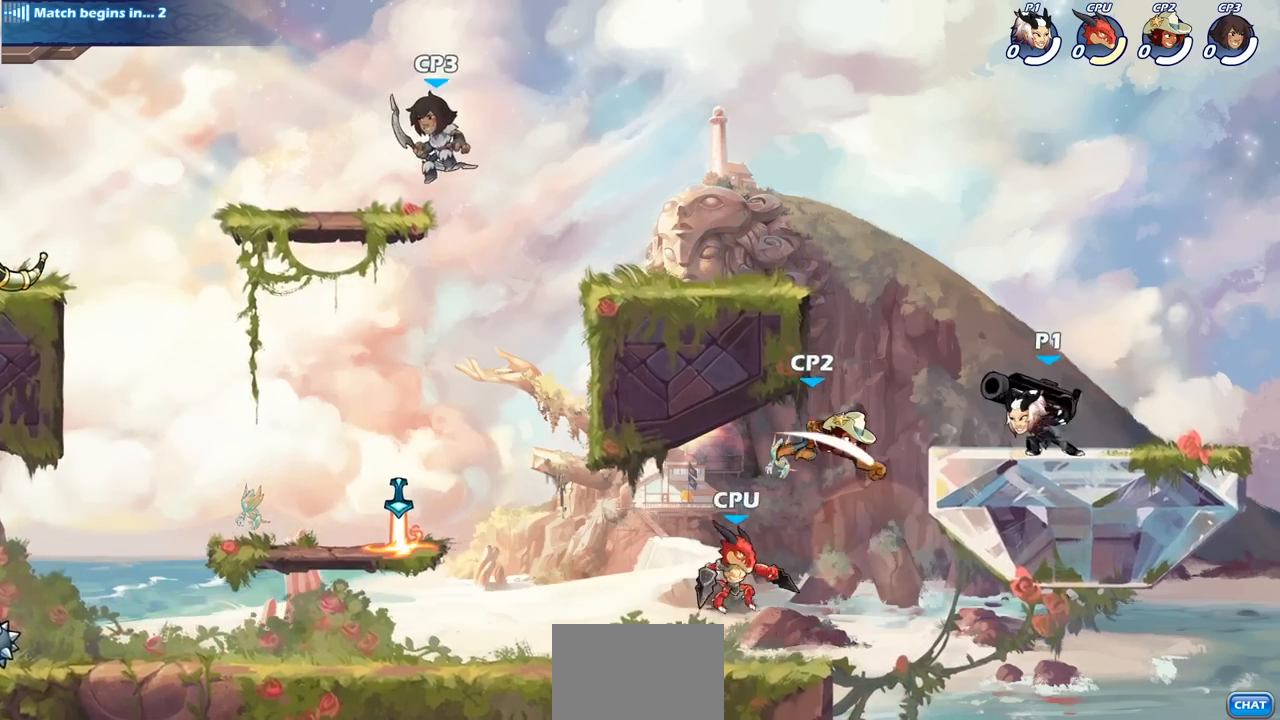
{"buttons": ["CIRCLE"], "left_stick": "center", "right_stick": "center", "events": [[50, "CIRCLE", "down"]]}
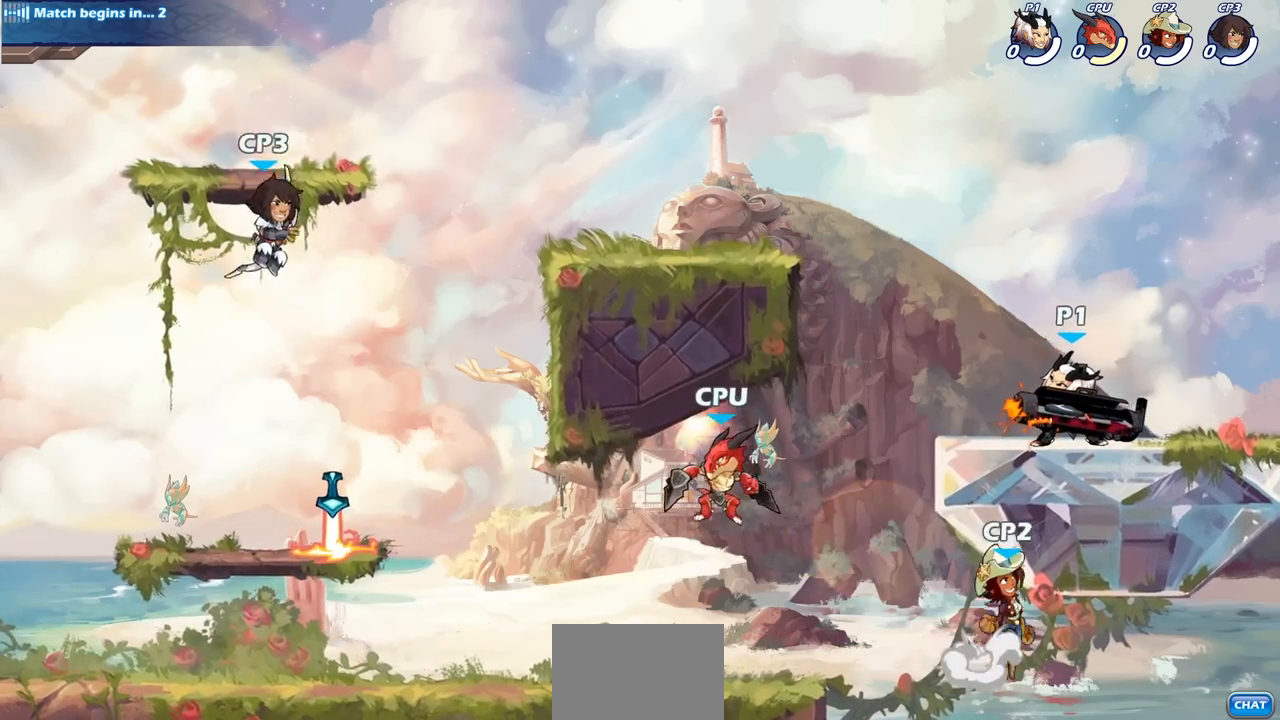
{"buttons": [], "left_stick": "center", "right_stick": "center", "events": [[150, "CIRCLE", "up"]]}
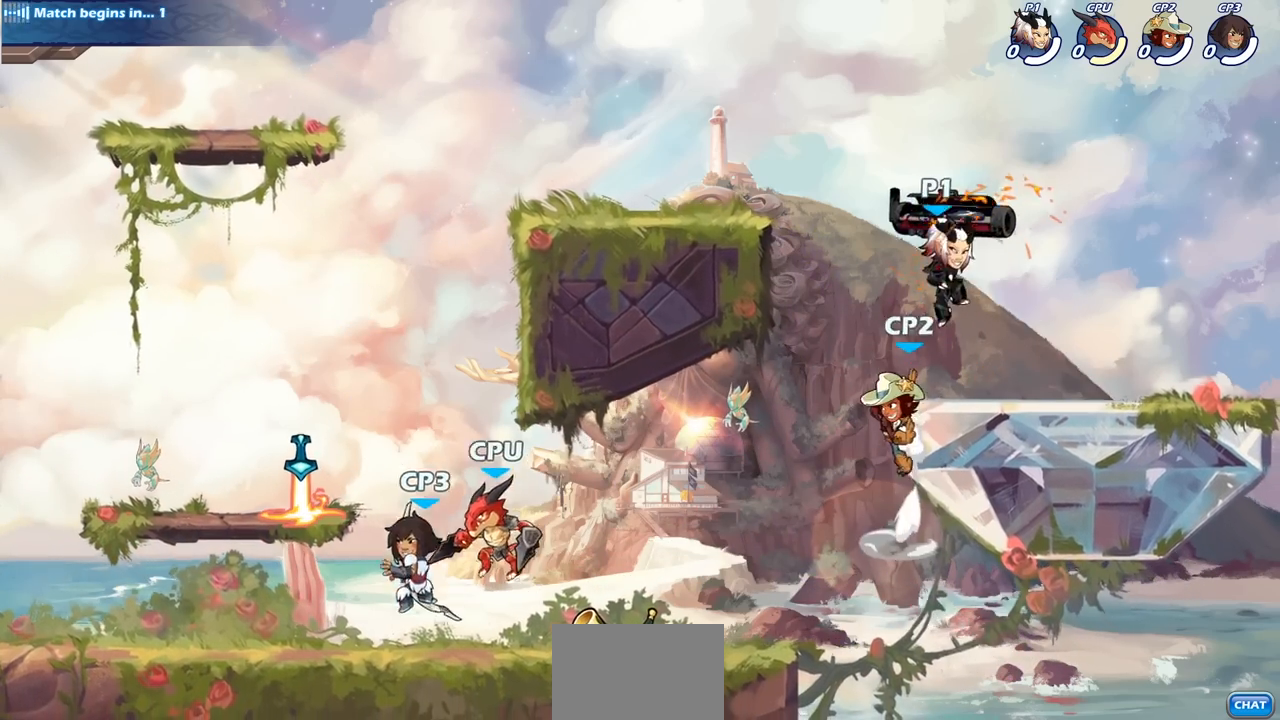
{"buttons": ["CROSS"], "left_stick": "left", "right_stick": "center", "events": [[283, "CROSS", "down"], [367, "left_stick", "left"], [383, "CROSS", "up"], [467, "CROSS", "down"]]}
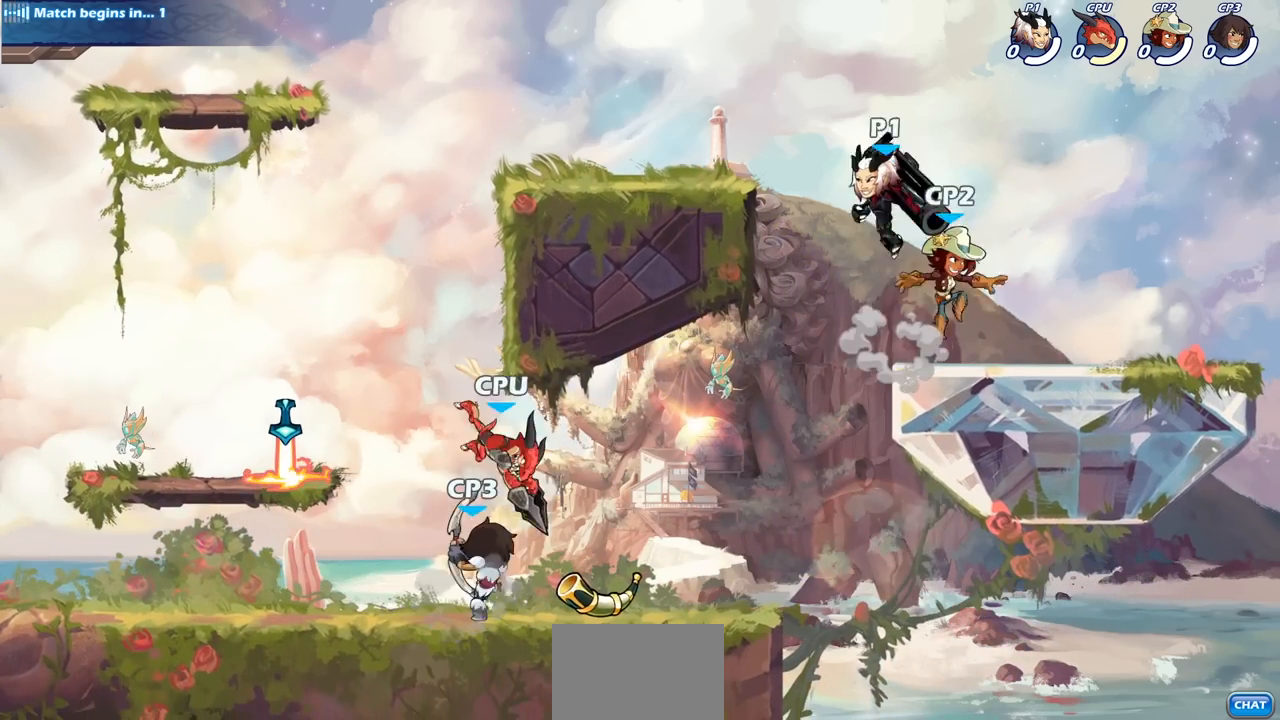
{"buttons": [], "left_stick": "down-left", "right_stick": "center", "events": [[133, "CROSS", "up"], [183, "R2", "down"], [433, "R2", "up"], [467, "left_stick", "down-left"]]}
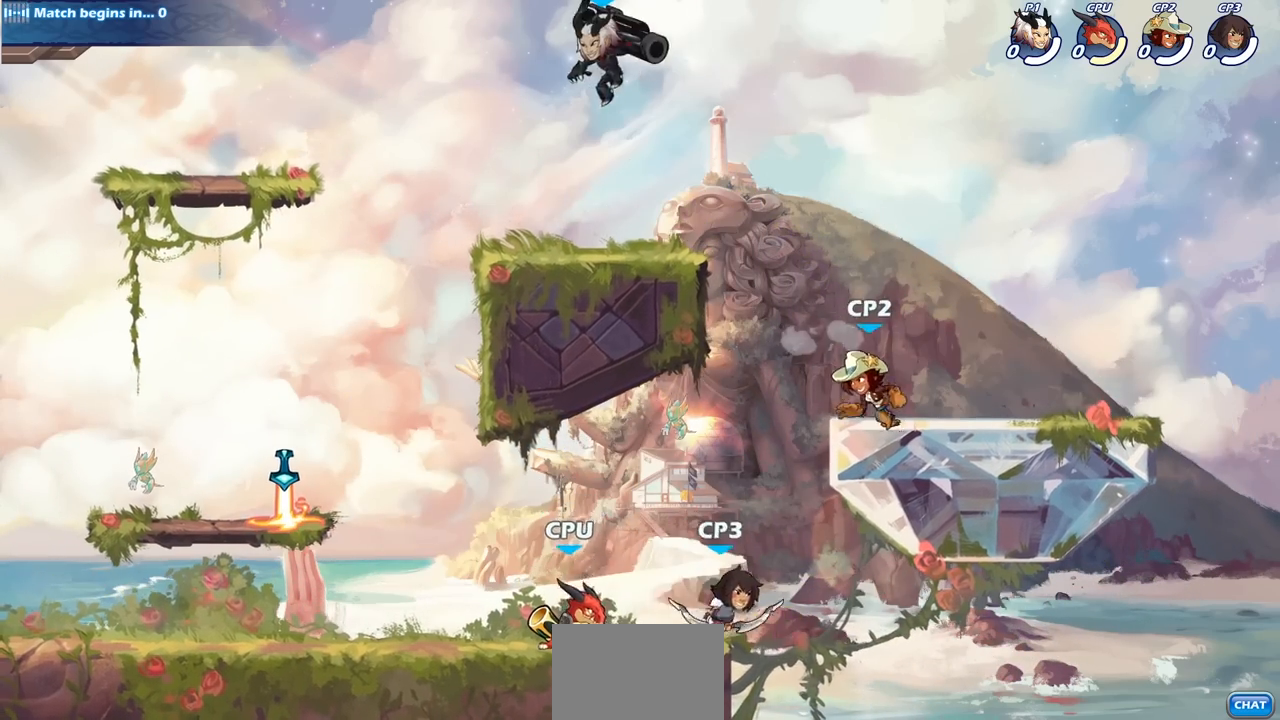
{"buttons": [], "left_stick": "down", "right_stick": "center", "events": [[100, "left_stick", "down-right"], [217, "left_stick", "down"], [383, "CIRCLE", "down"], [450, "CIRCLE", "up"]]}
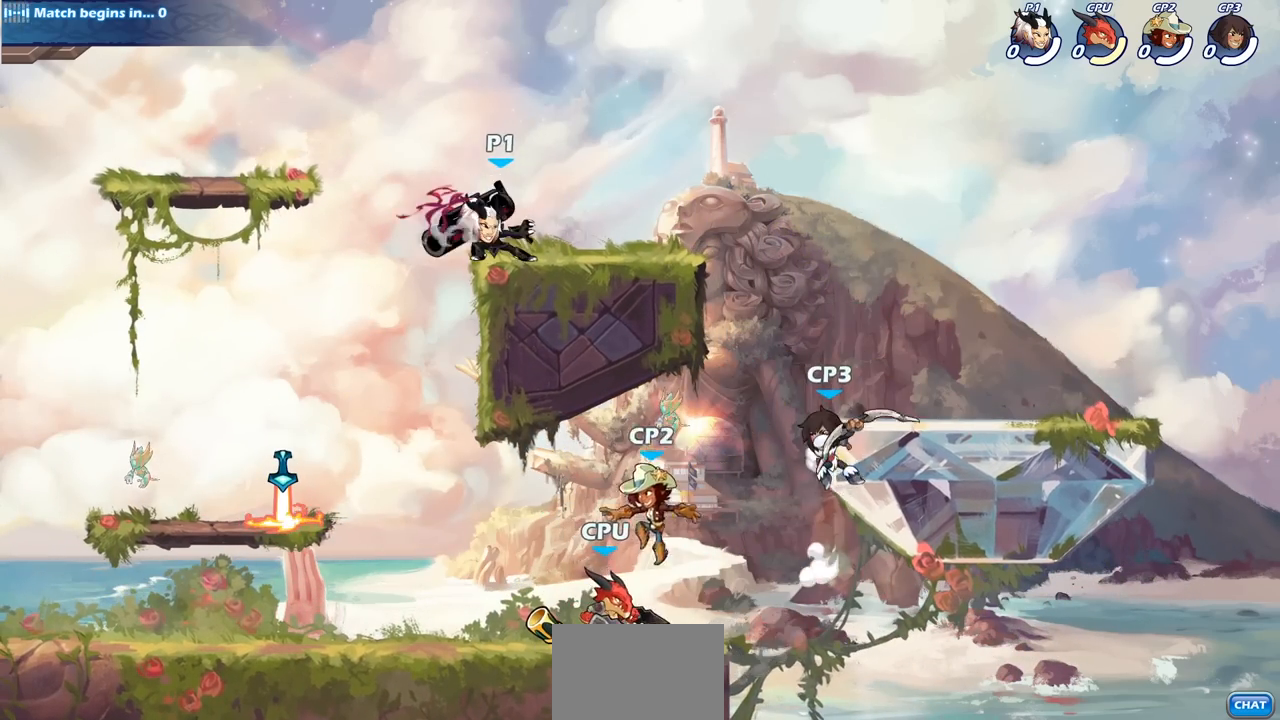
{"buttons": [], "left_stick": "center", "right_stick": "center", "events": [[33, "left_stick", "center"]]}
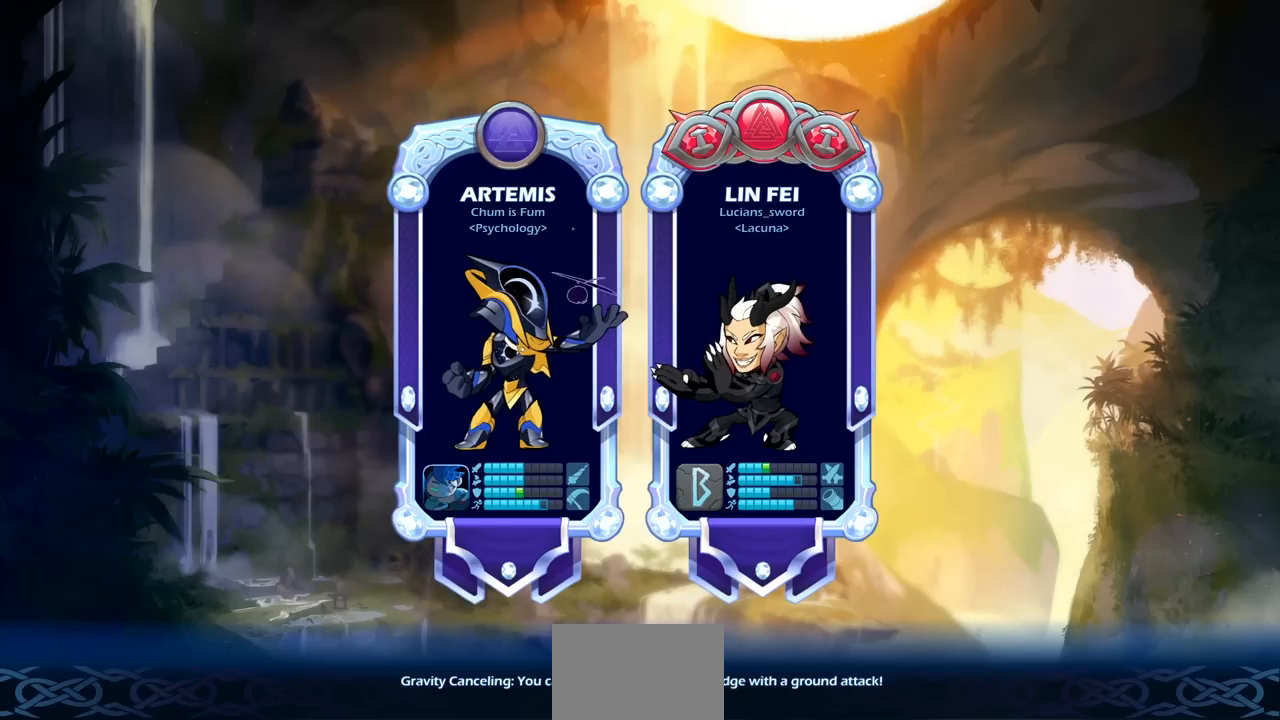
{"buttons": [], "left_stick": "center", "right_stick": "center", "events": []}
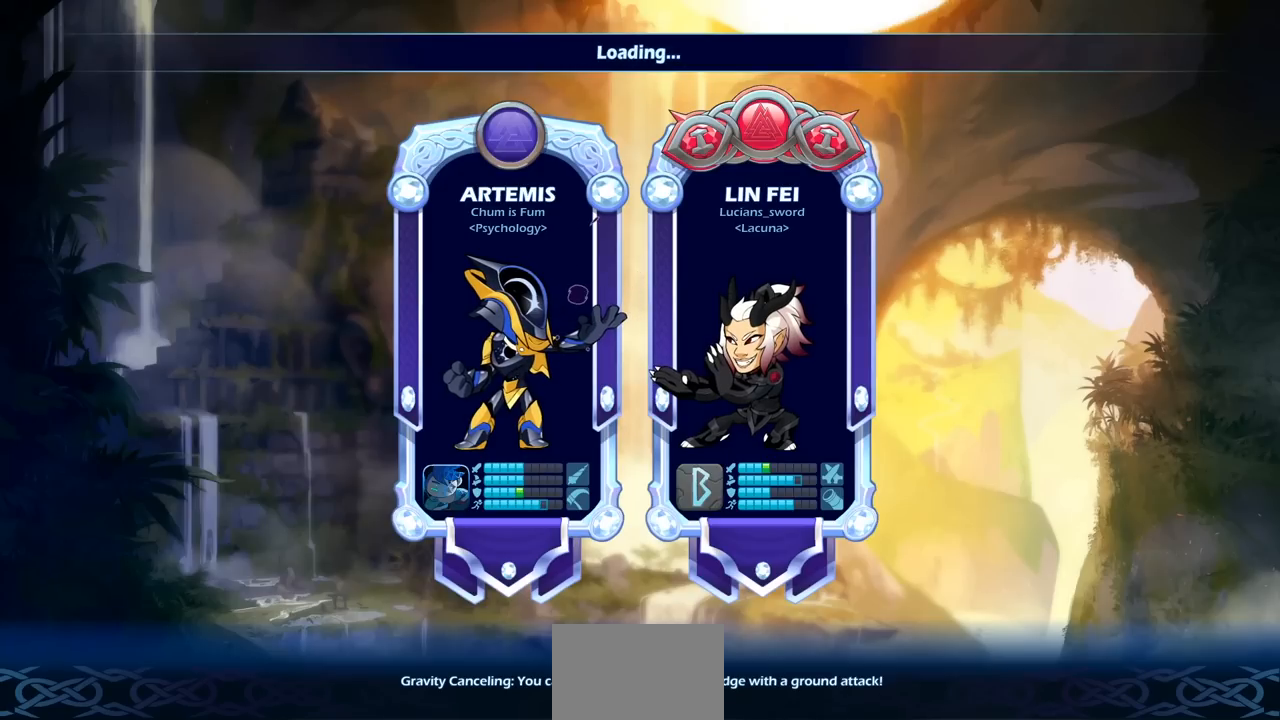
{"buttons": [], "left_stick": "center", "right_stick": "center", "events": []}
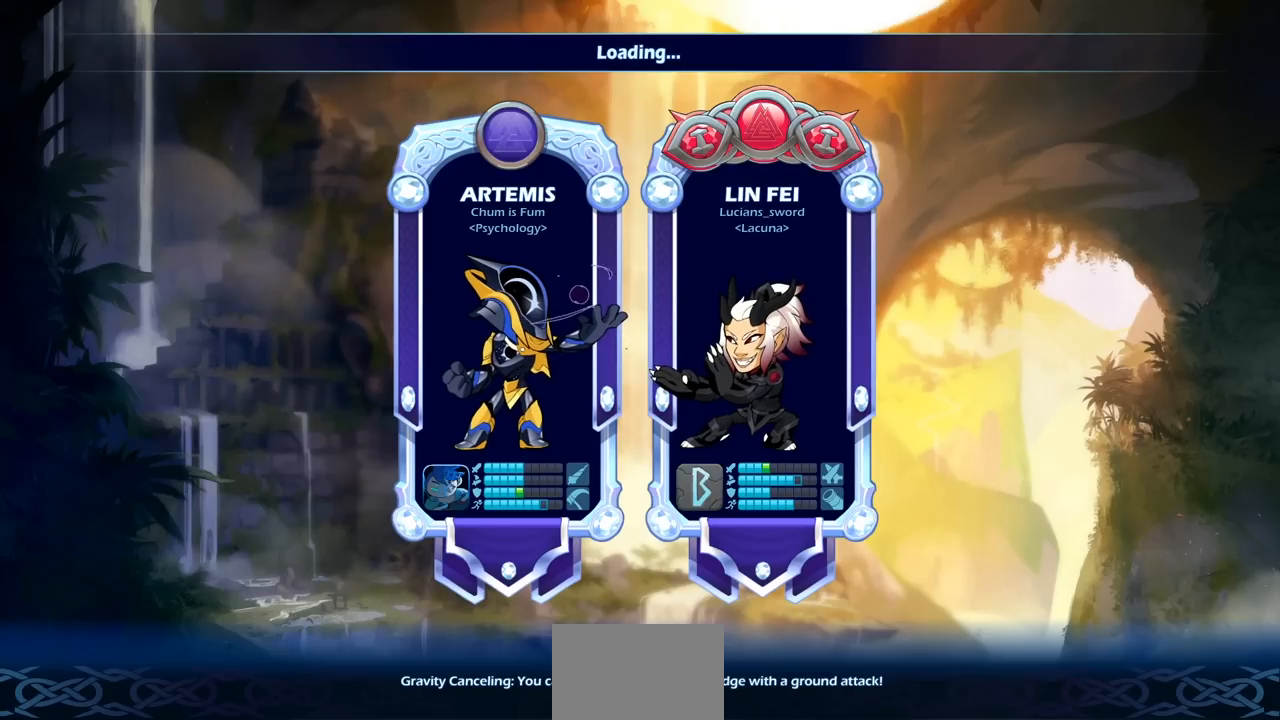
{"buttons": [], "left_stick": "center", "right_stick": "center", "events": []}
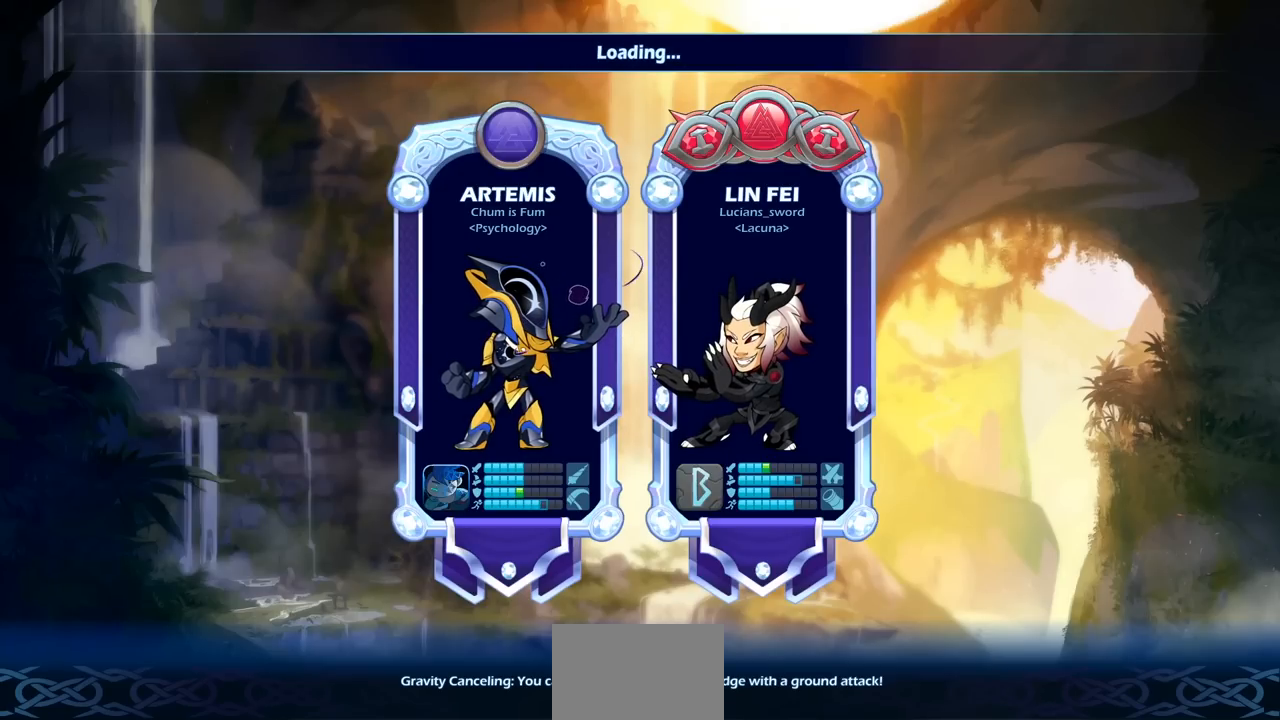
{"buttons": [], "left_stick": "center", "right_stick": "center", "events": []}
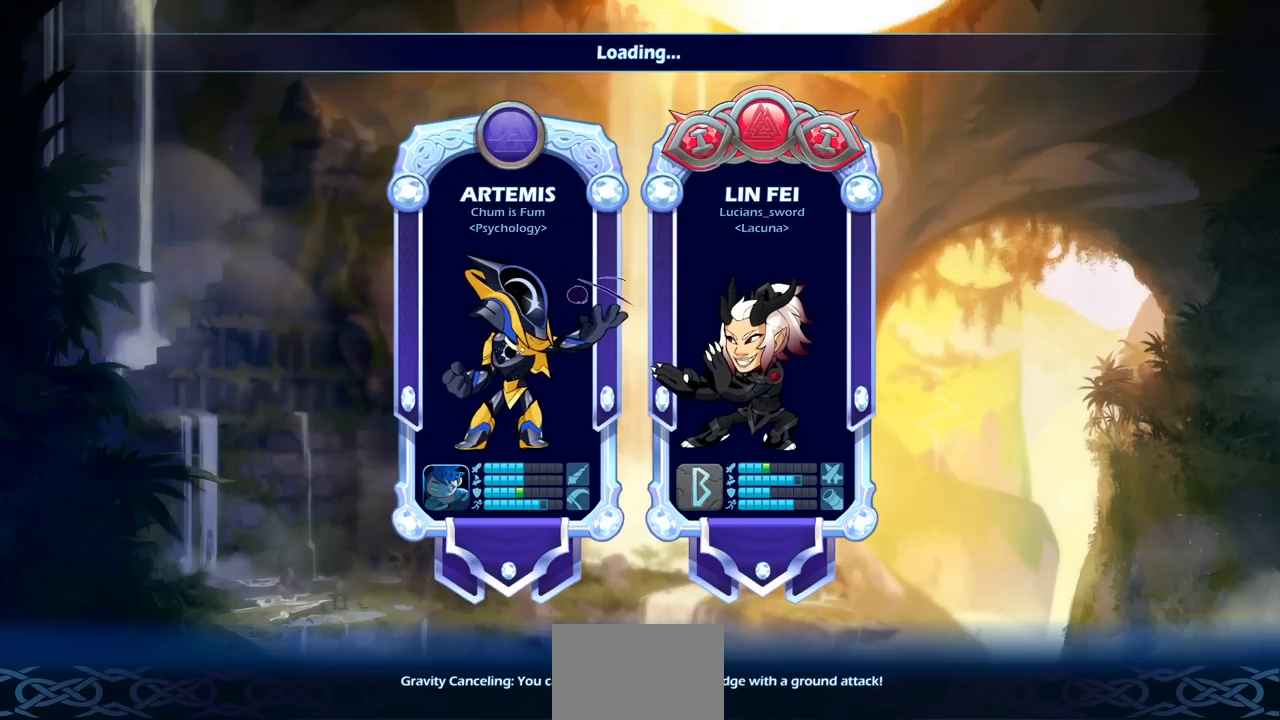
{"buttons": [], "left_stick": "center", "right_stick": "center", "events": []}
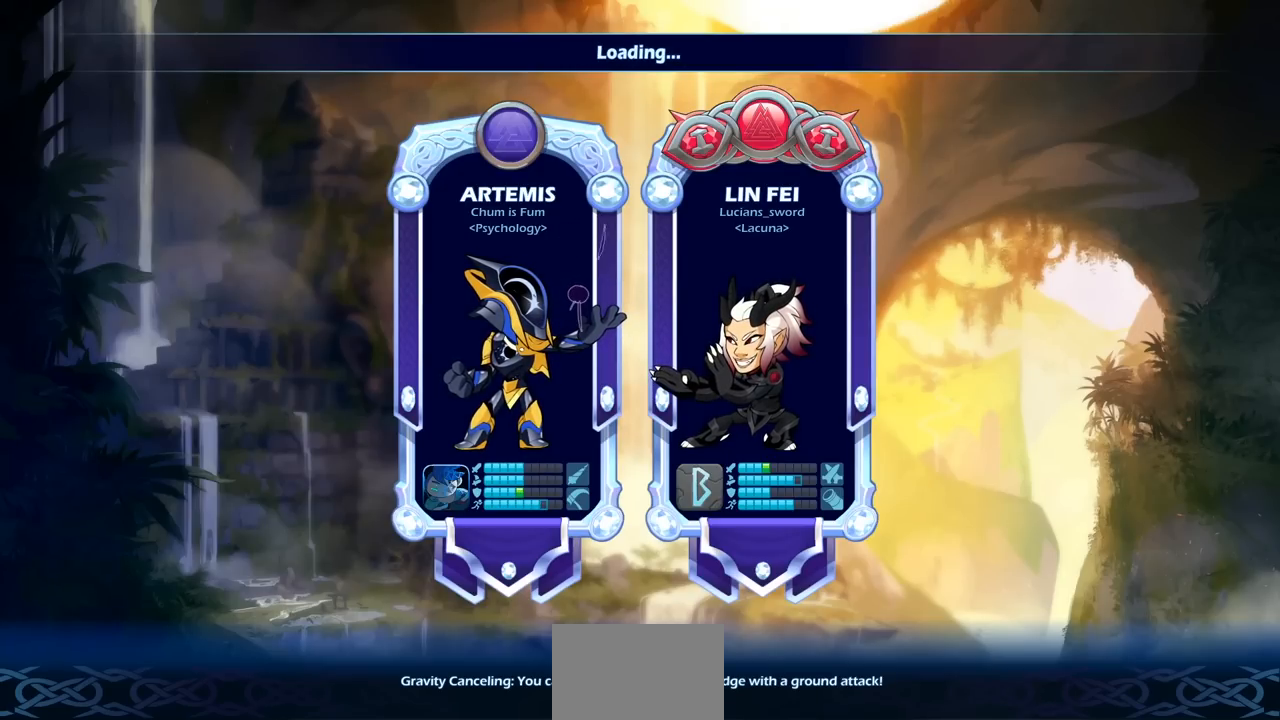
{"buttons": [], "left_stick": "center", "right_stick": "center", "events": []}
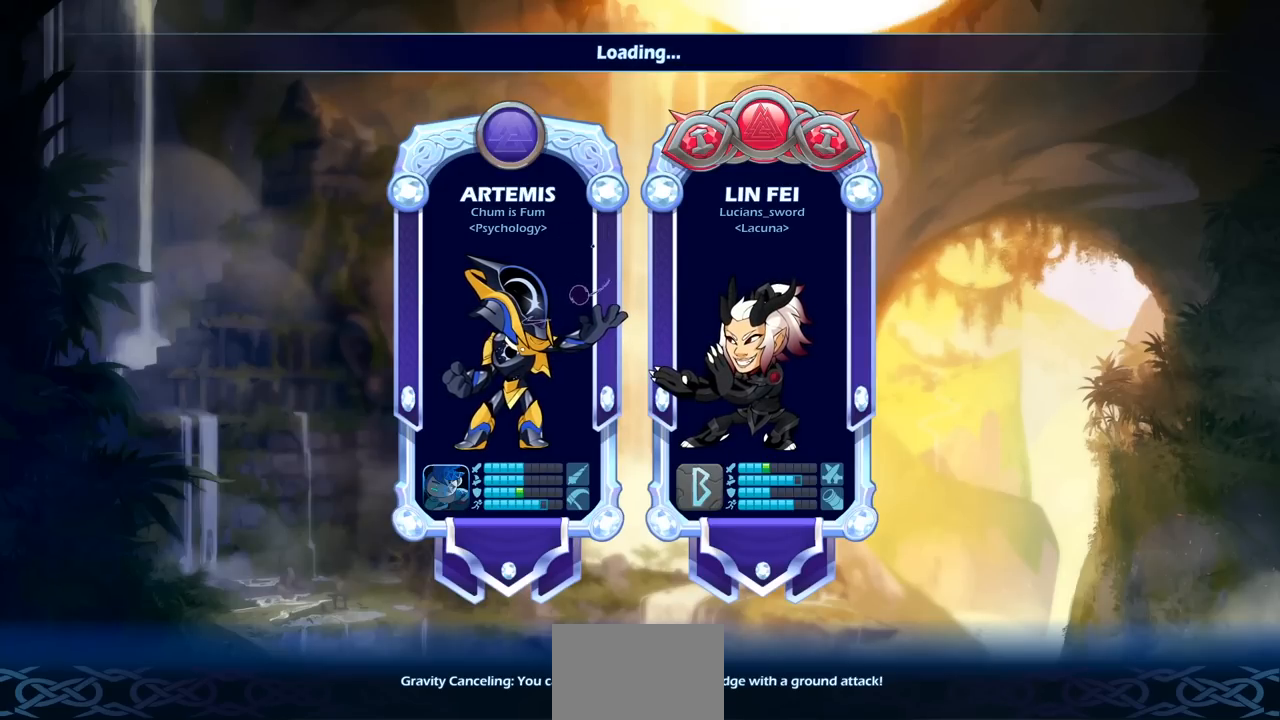
{"buttons": [], "left_stick": "center", "right_stick": "center", "events": []}
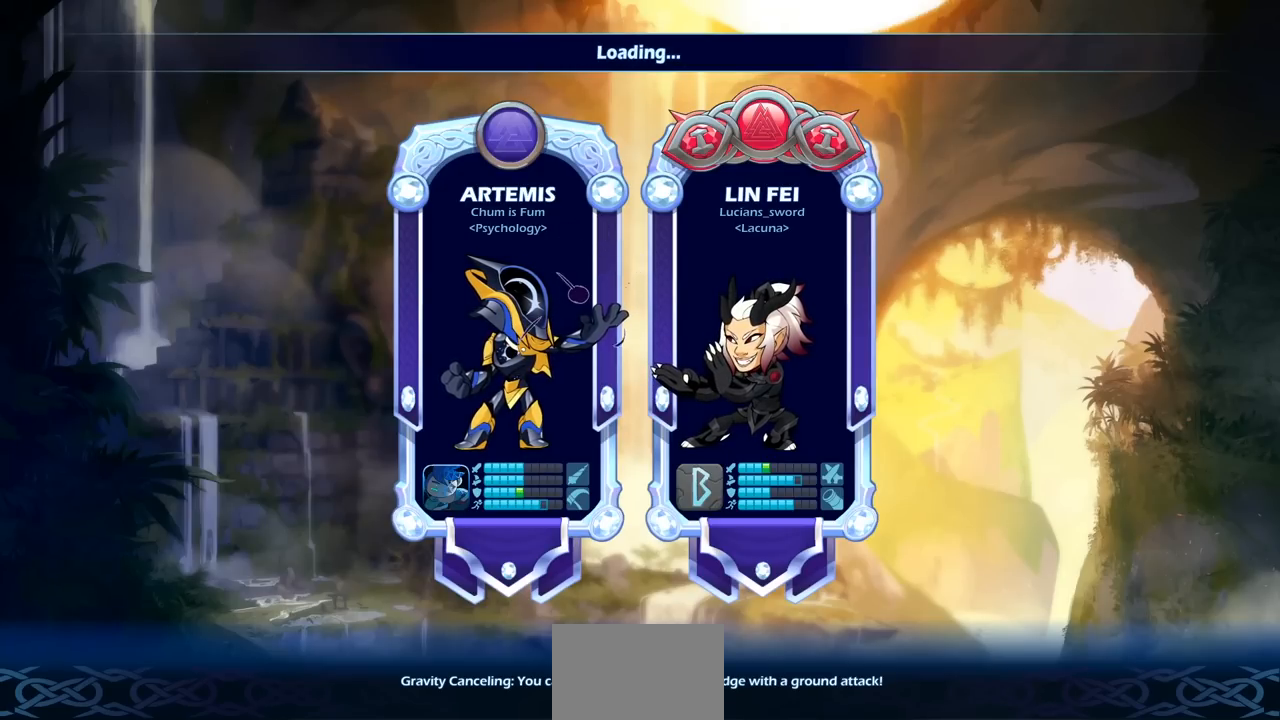
{"buttons": [], "left_stick": "center", "right_stick": "center", "events": []}
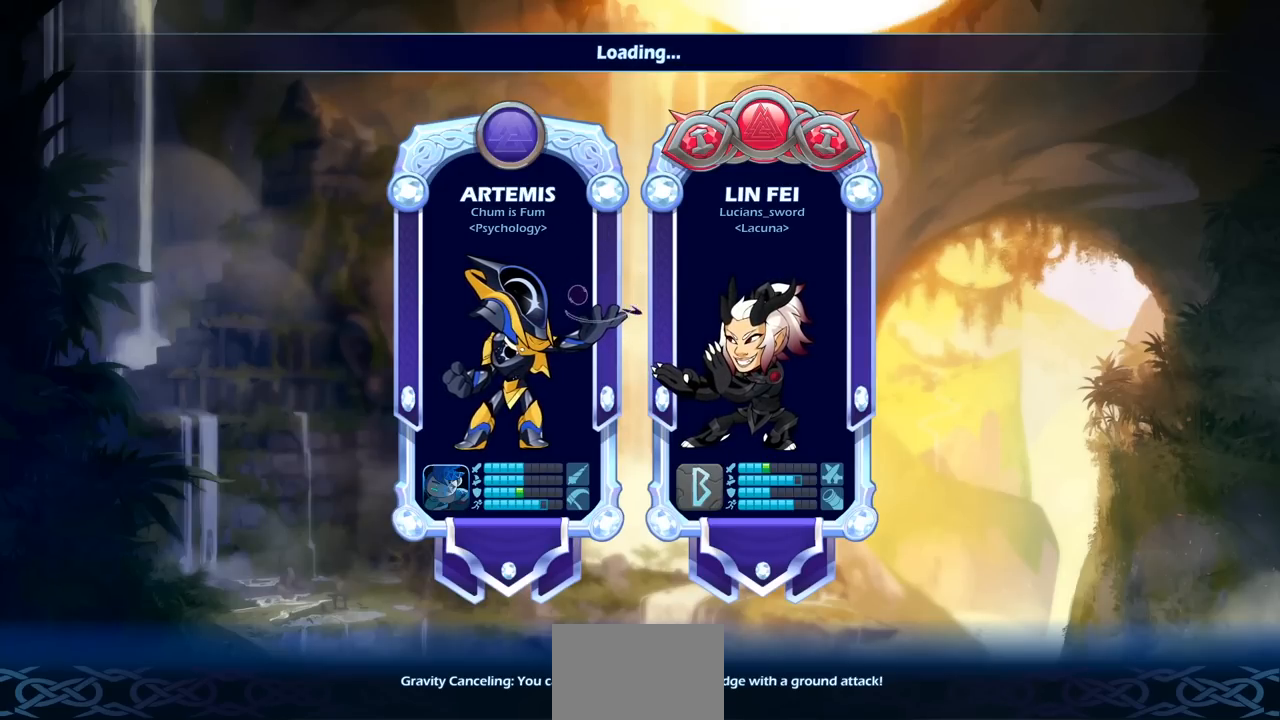
{"buttons": [], "left_stick": "center", "right_stick": "center", "events": [[350, "right_stick", "down"], [400, "right_stick", "center"]]}
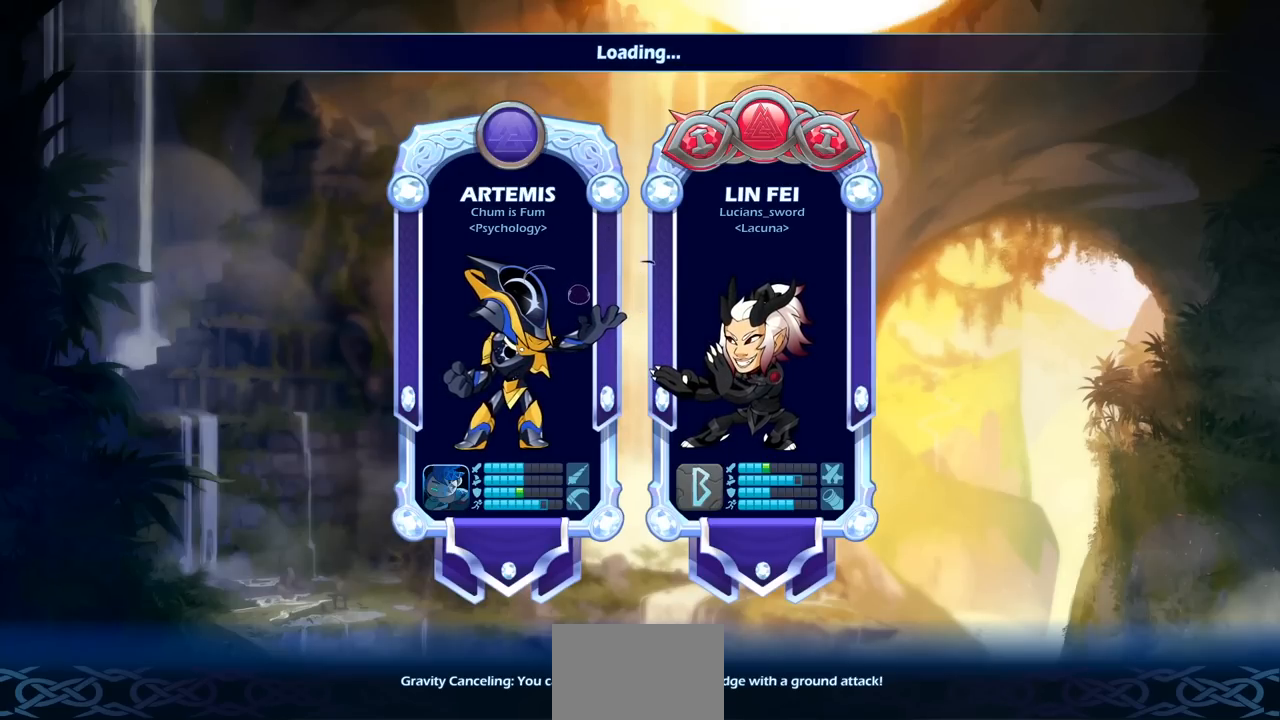
{"buttons": [], "left_stick": "center", "right_stick": "center", "events": []}
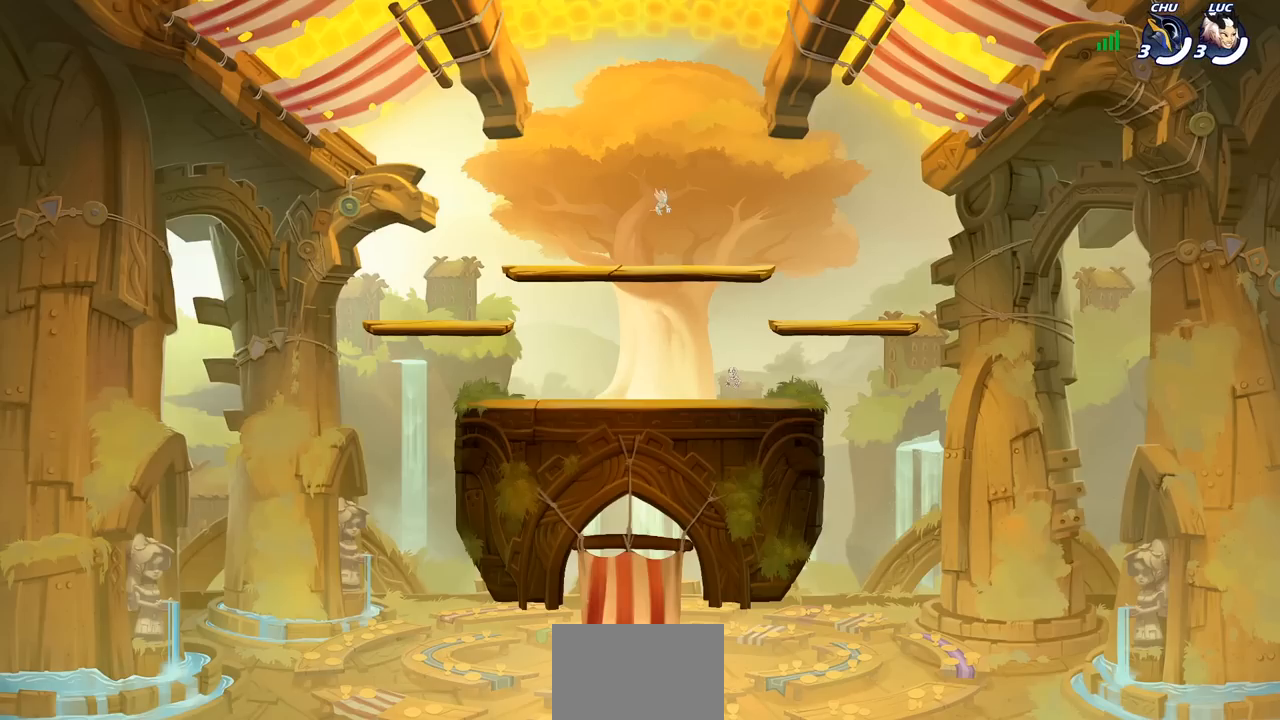
{"buttons": [], "left_stick": "center", "right_stick": "center", "events": []}
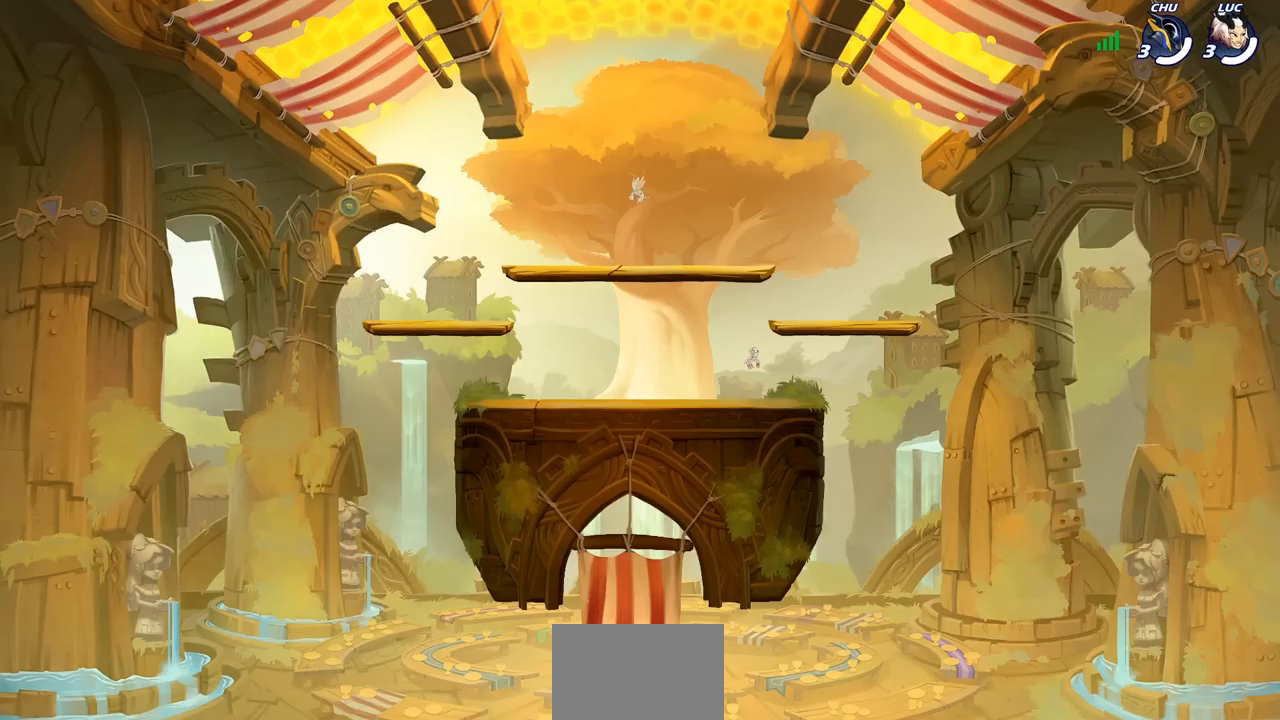
{"buttons": [], "left_stick": "center", "right_stick": "center", "events": []}
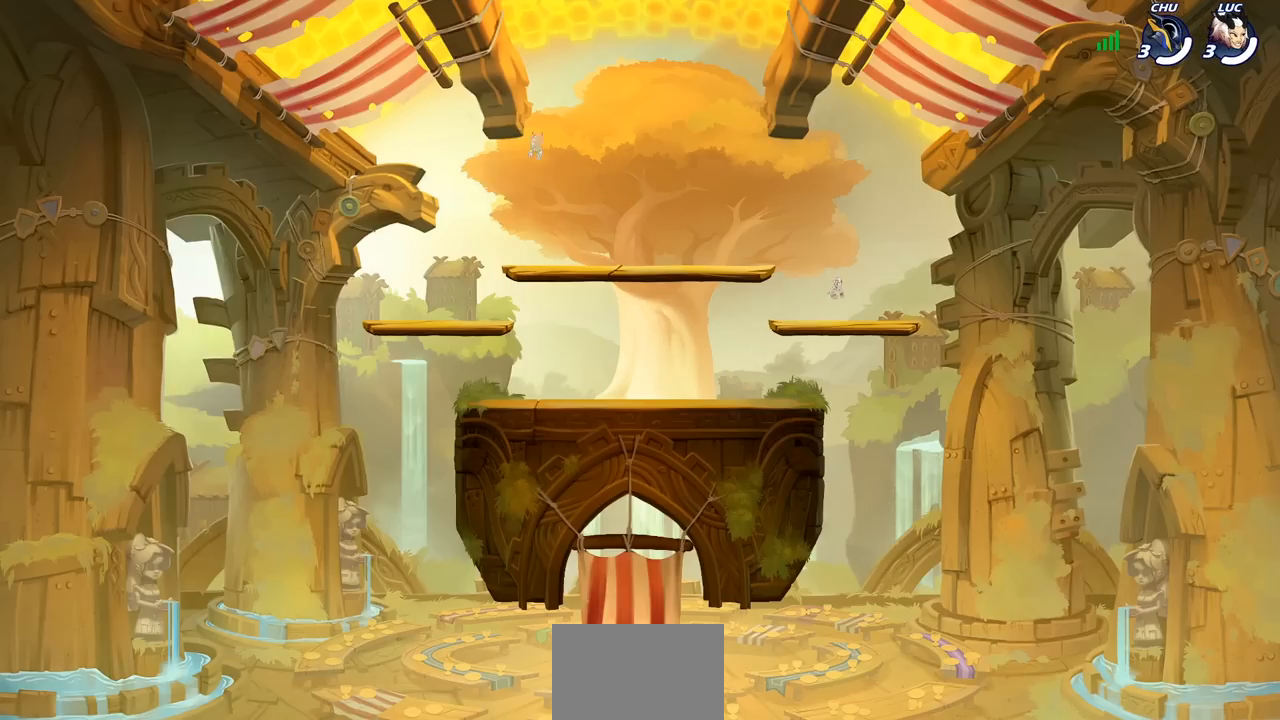
{"buttons": [], "left_stick": "center", "right_stick": "center", "events": []}
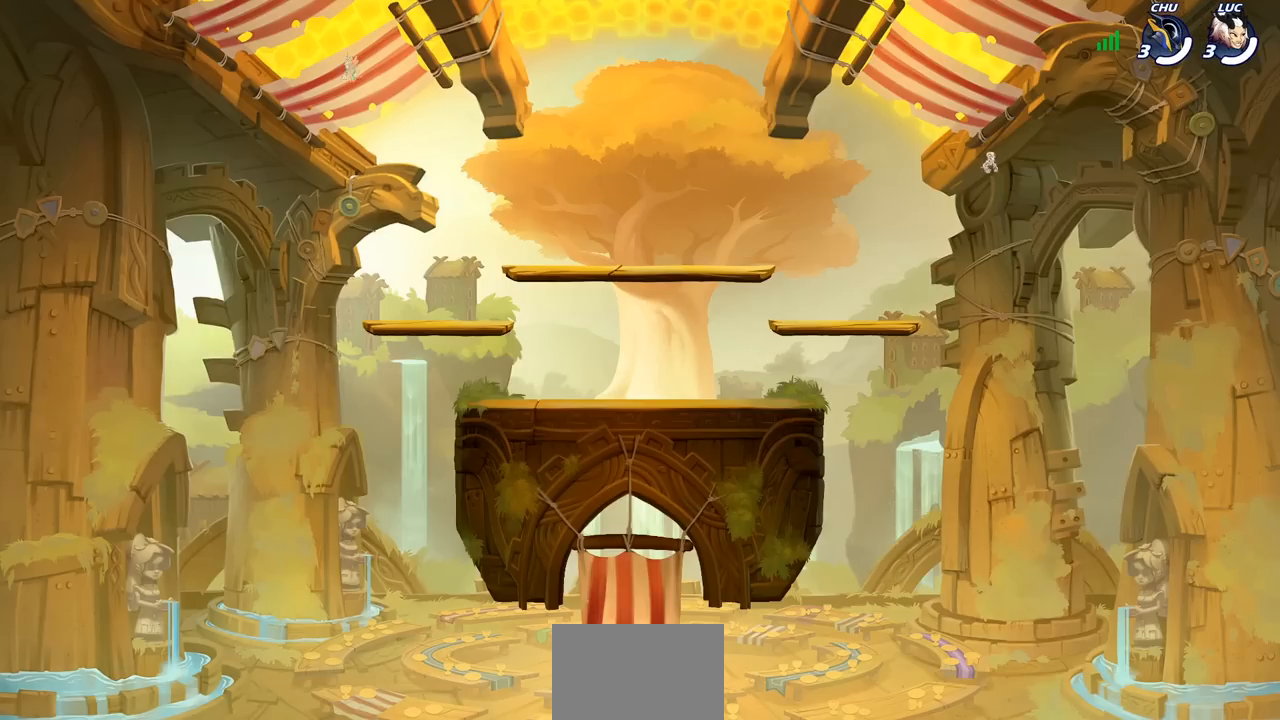
{"buttons": [], "left_stick": "center", "right_stick": "center", "events": []}
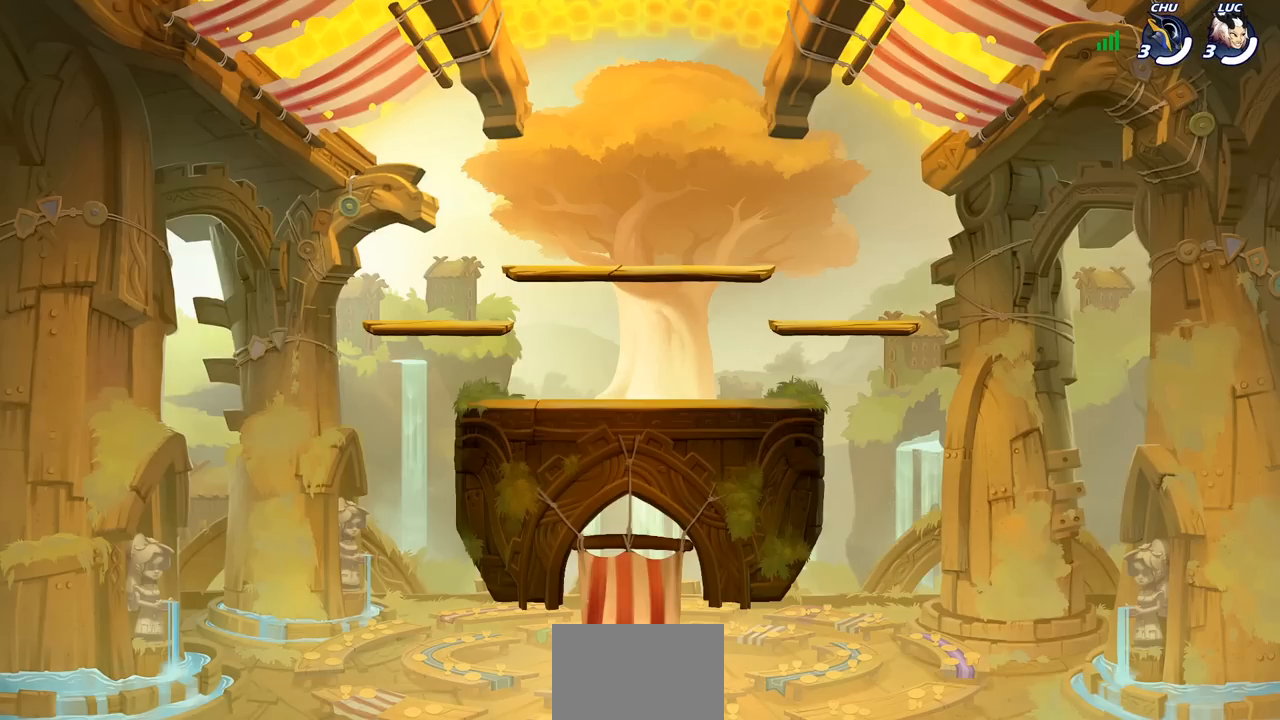
{"buttons": [], "left_stick": "center", "right_stick": "center", "events": []}
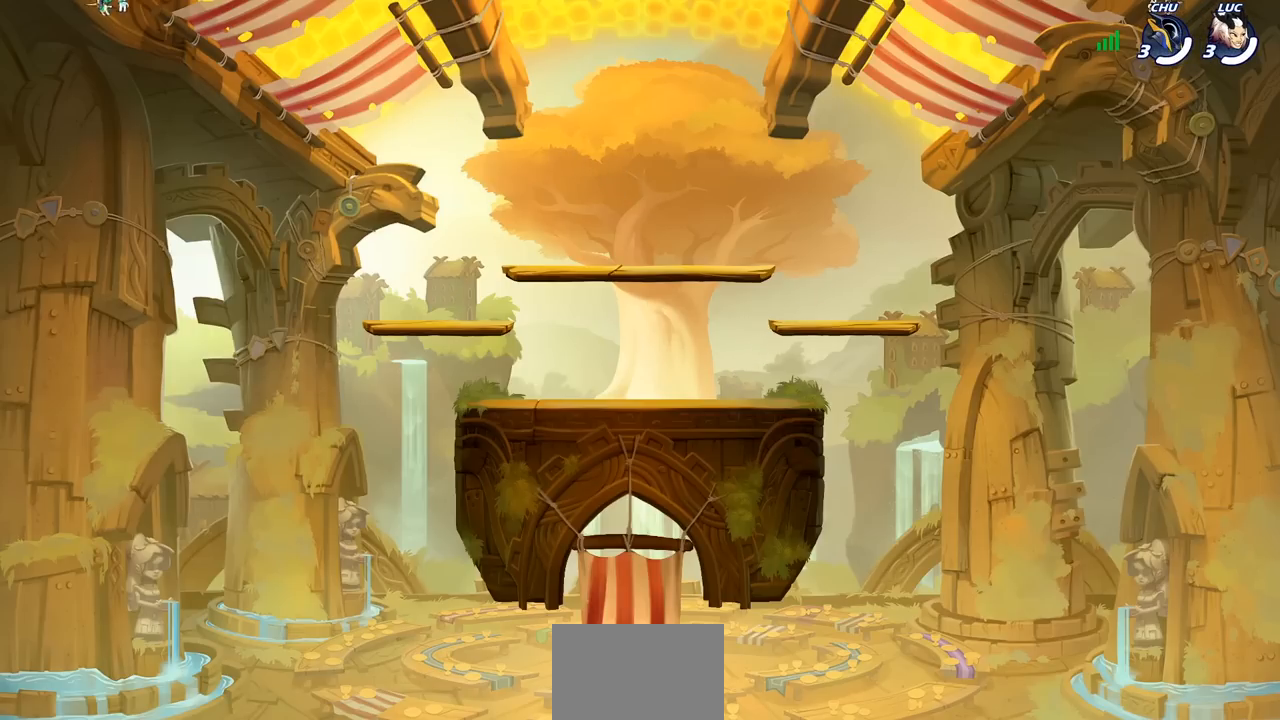
{"buttons": [], "left_stick": "center", "right_stick": "center", "events": []}
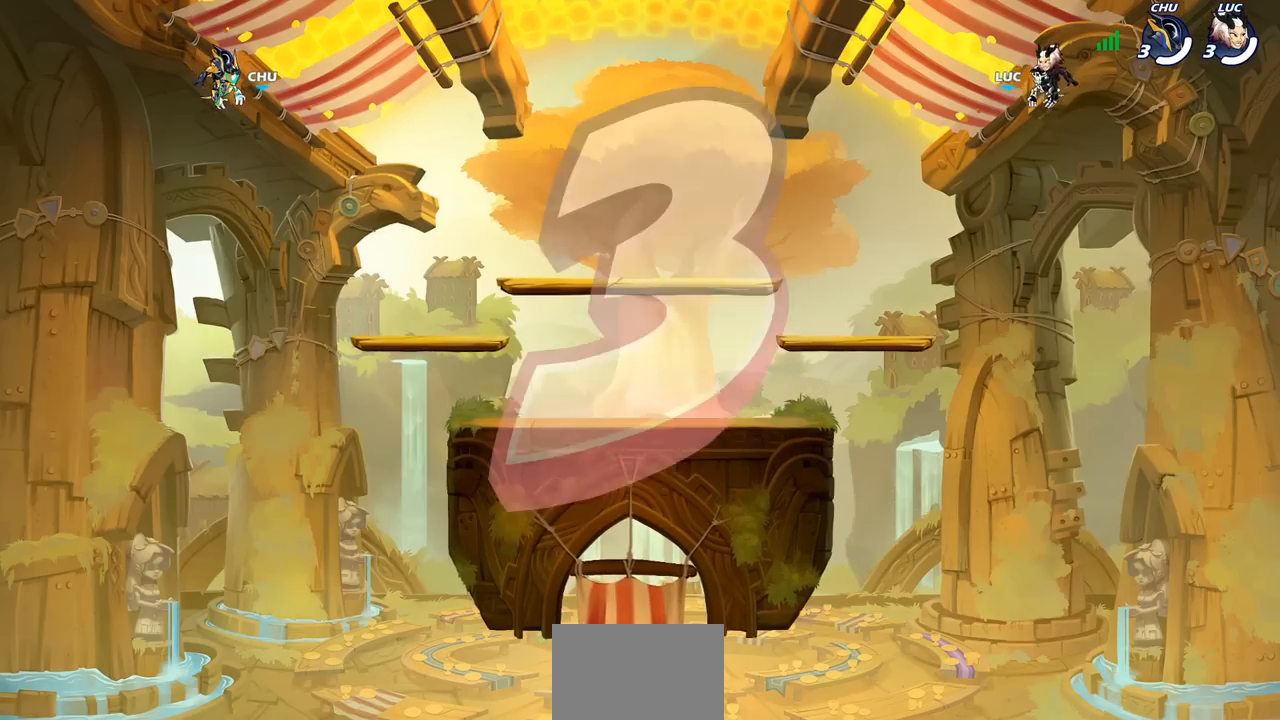
{"buttons": [], "left_stick": "center", "right_stick": "center", "events": []}
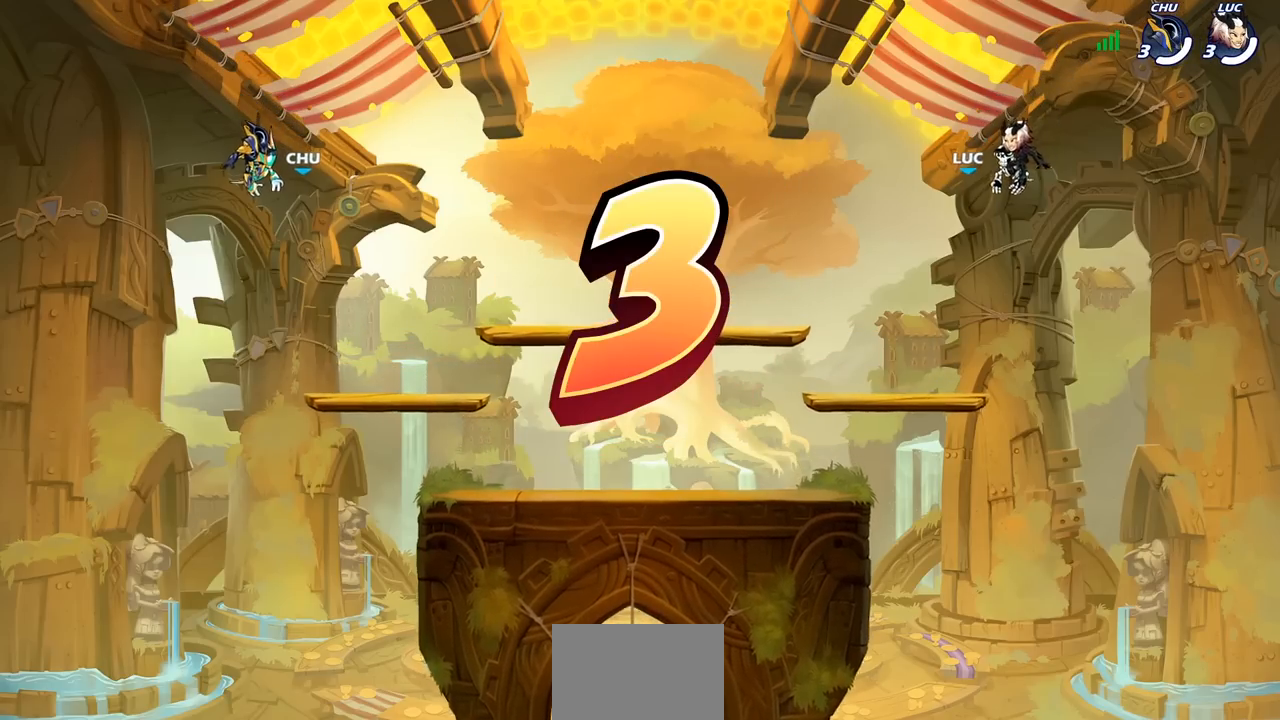
{"buttons": ["SELECT"], "left_stick": "center", "right_stick": "center", "events": [[150, "SELECT", "down"]]}
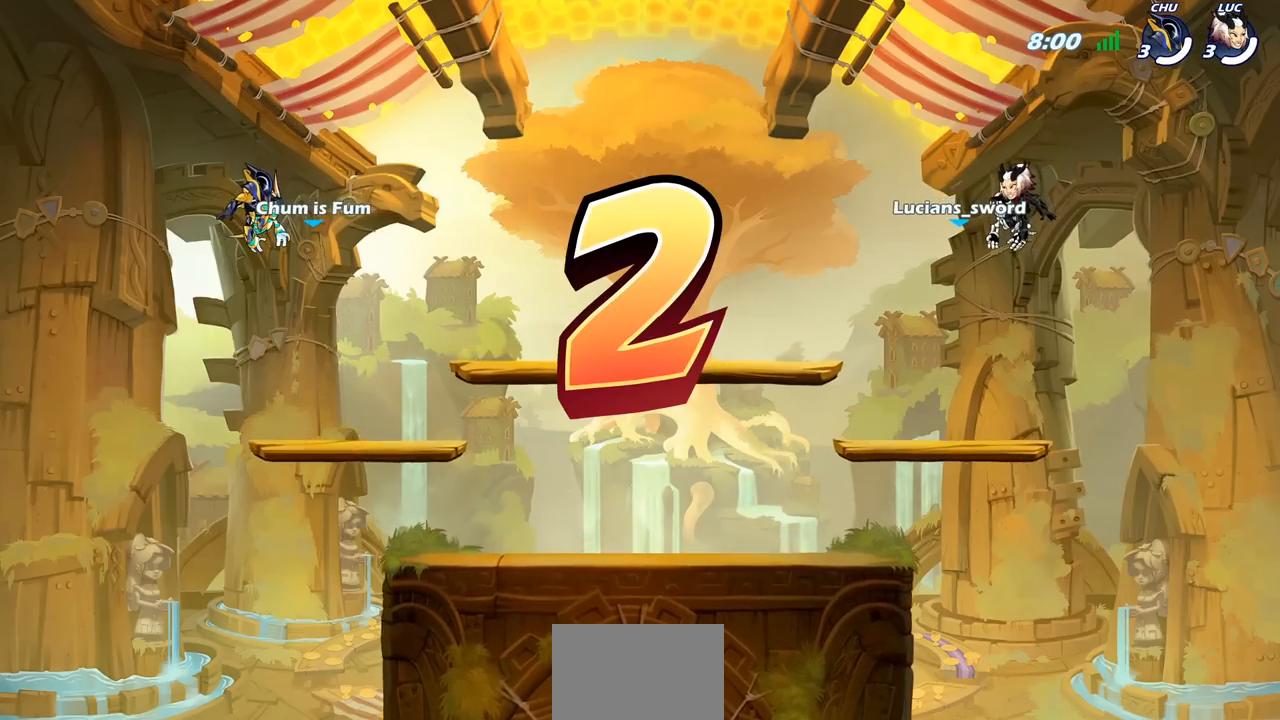
{"buttons": ["SELECT"], "left_stick": "center", "right_stick": "center", "events": []}
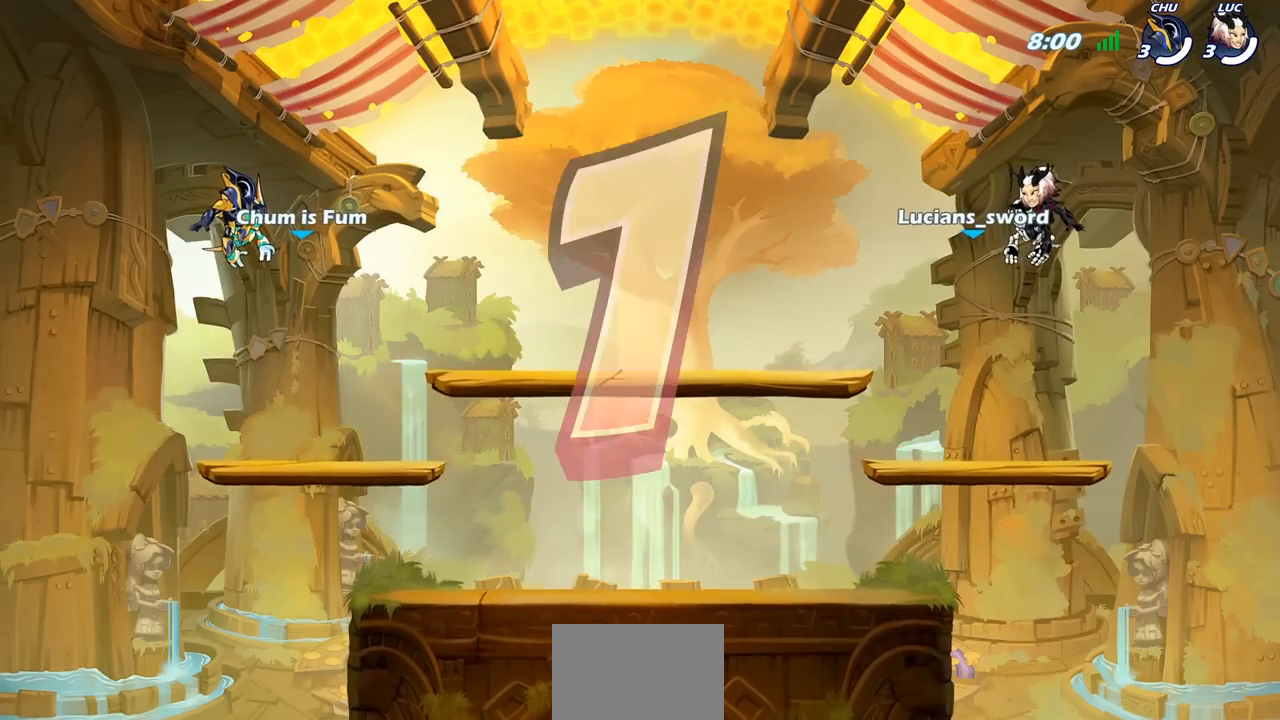
{"buttons": ["SELECT"], "left_stick": "center", "right_stick": "center", "events": [[250, "SELECT", "up"], [367, "SELECT", "down"]]}
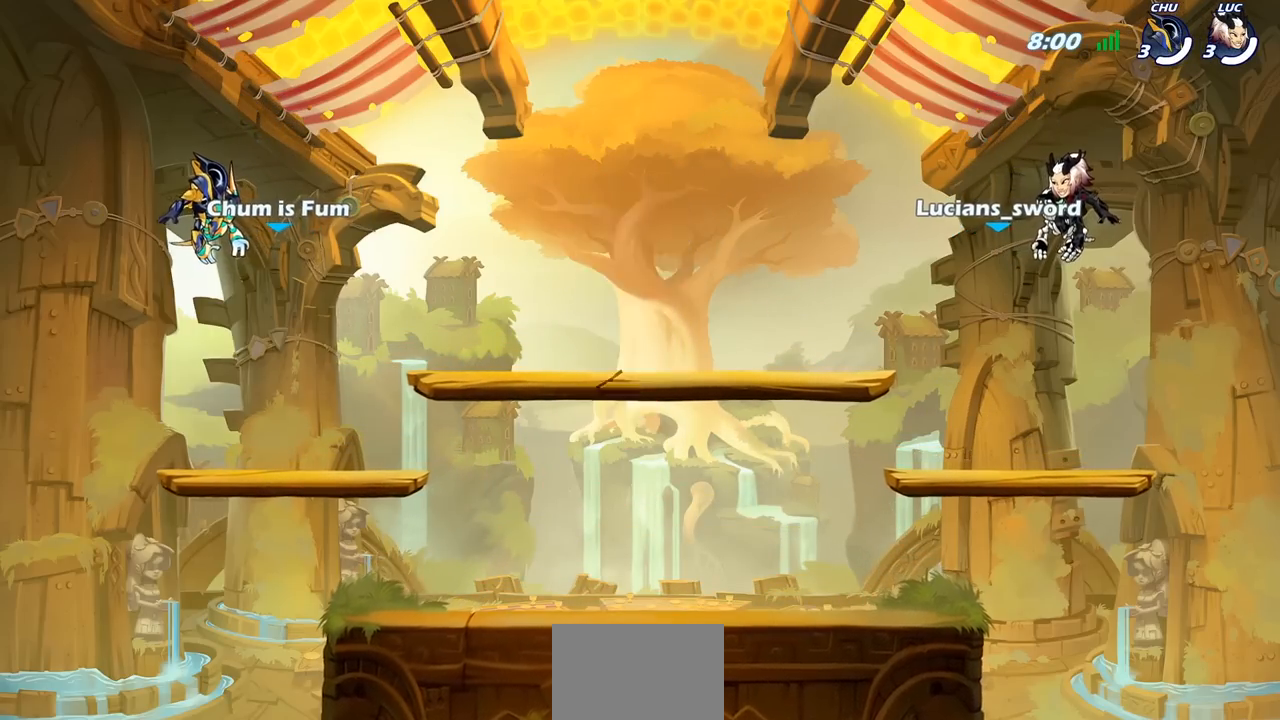
{"buttons": ["SELECT"], "left_stick": "center", "right_stick": "center", "events": []}
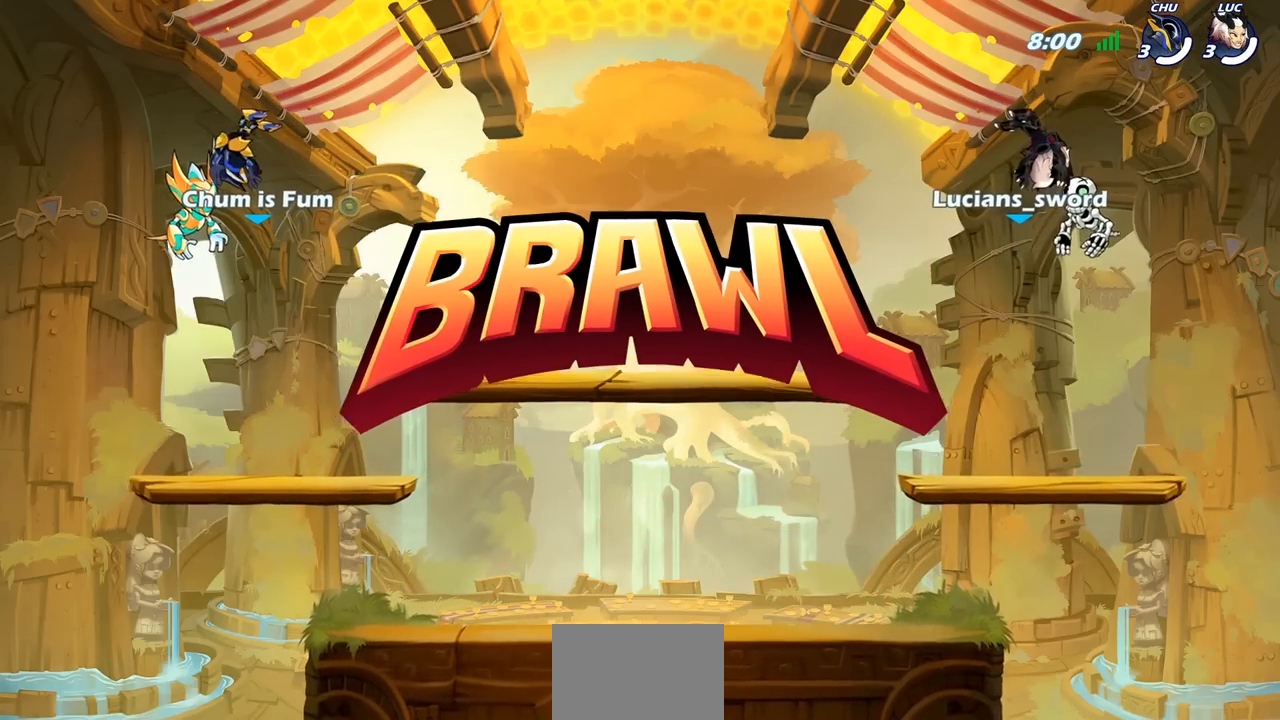
{"buttons": ["SELECT"], "left_stick": "center", "right_stick": "center", "events": []}